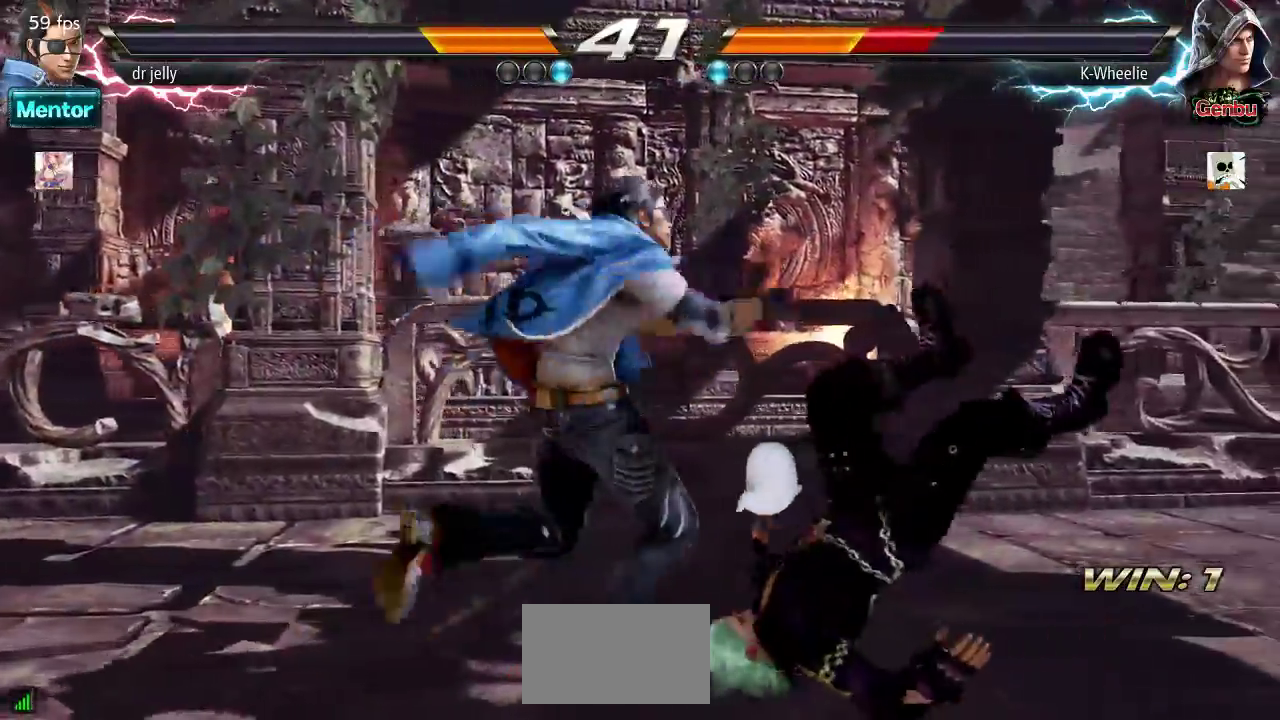
Gameplay with a controller (arcade stick); each line is a JSON object with the inputs held at the frame after it (dt_ms = milliseconds from this image to that frame). "events" lists button and stick changes between this image and that frame as [ms after this image, input, new state], when the widget could be followed in between. Not read: L3 R3.
{"dt_ms": 500, "buttons": [], "left_stick": "center", "events": []}
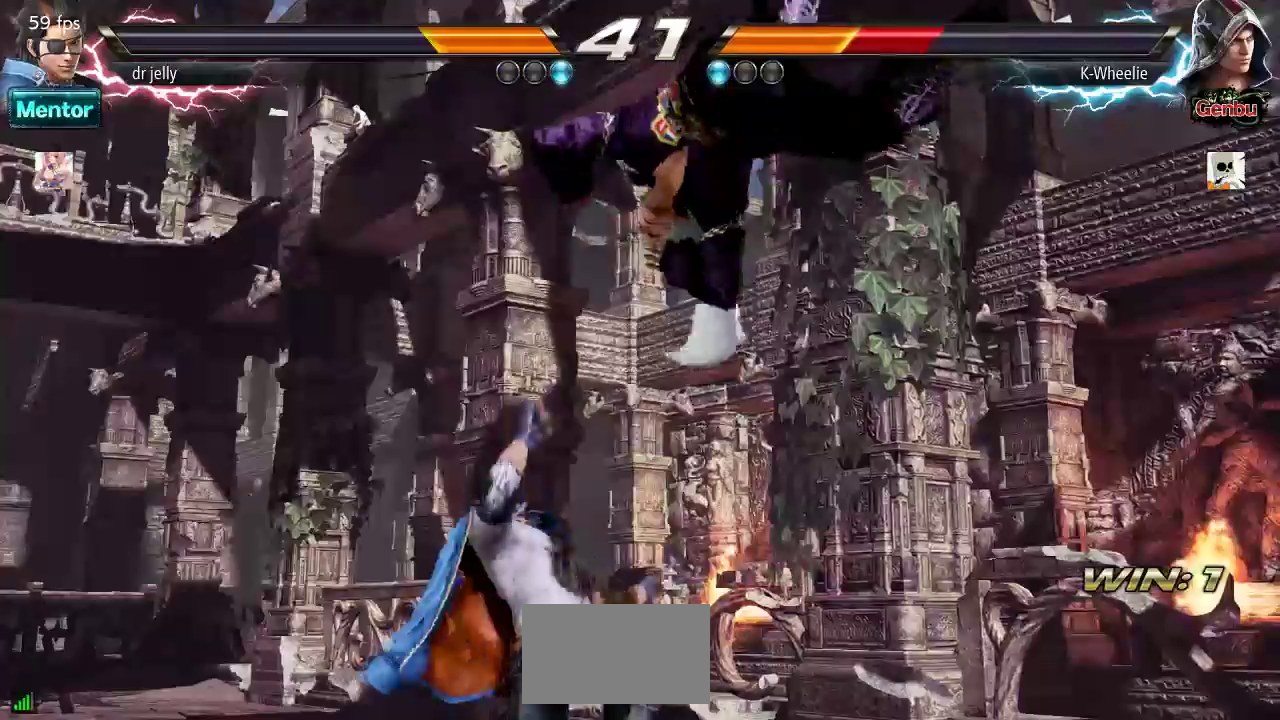
{"dt_ms": 500, "buttons": [], "left_stick": "center", "events": []}
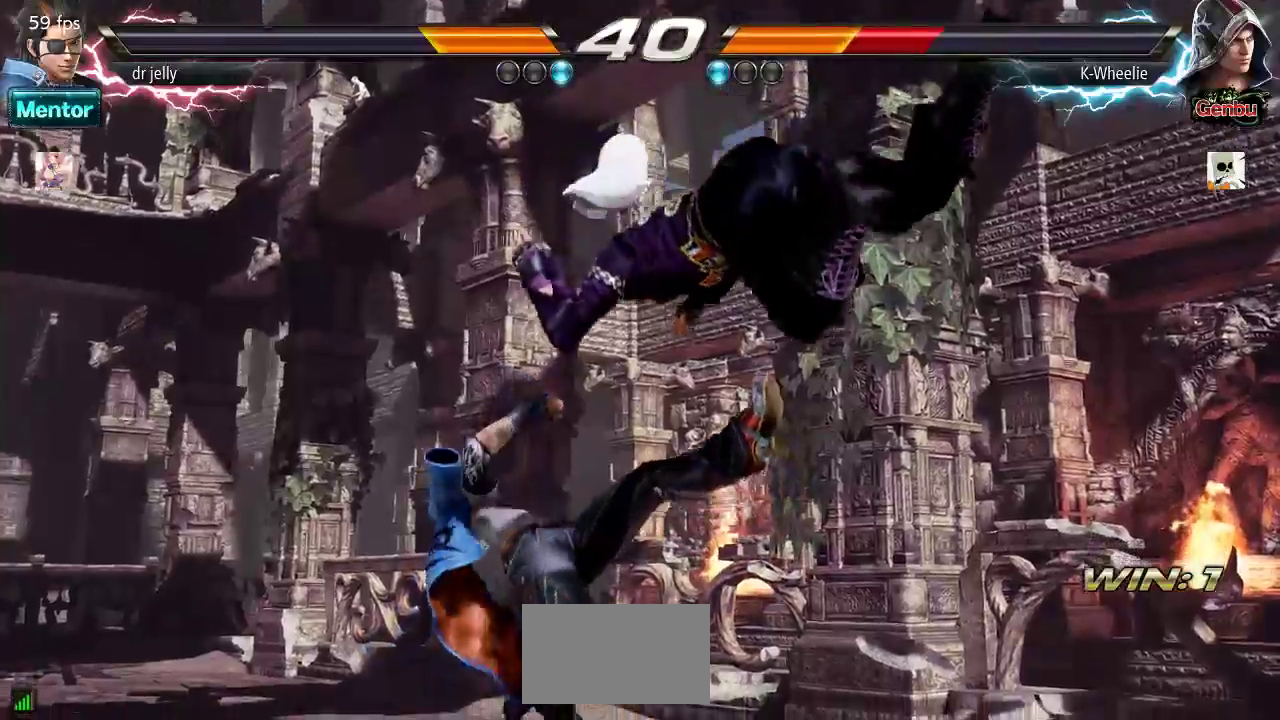
{"dt_ms": 500, "buttons": [], "left_stick": "center", "events": []}
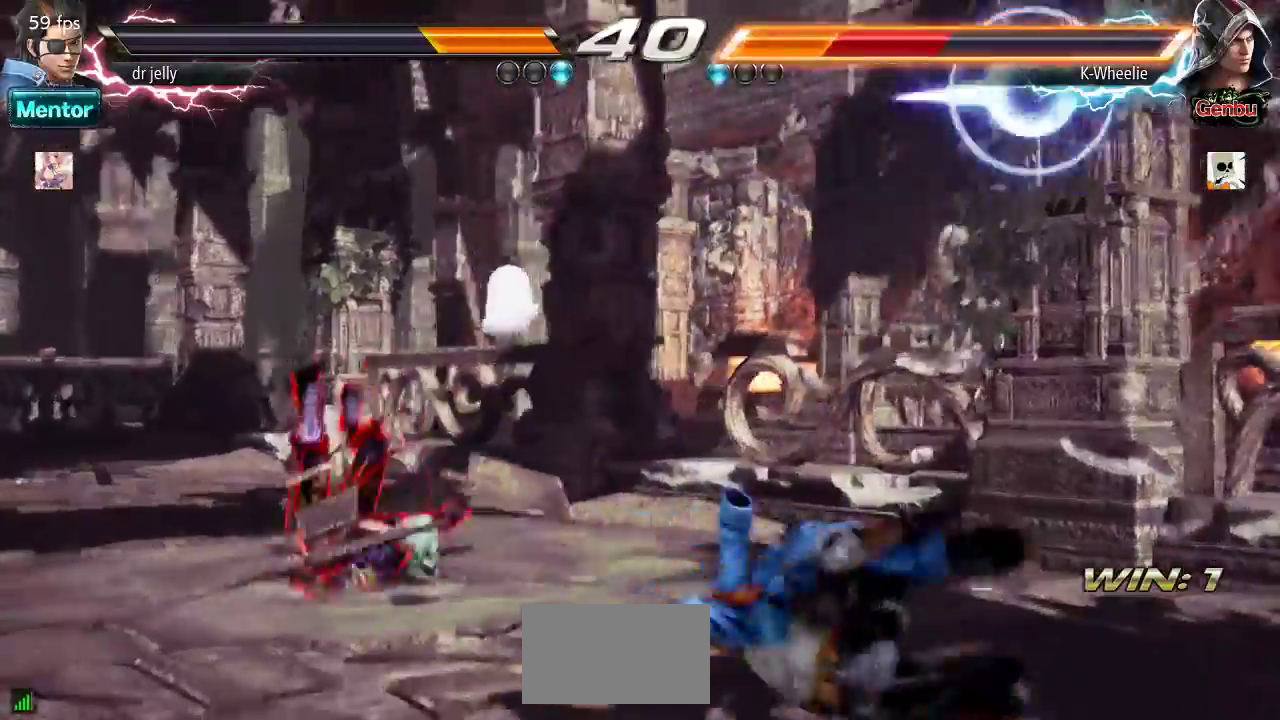
{"dt_ms": 500, "buttons": [], "left_stick": "center", "events": []}
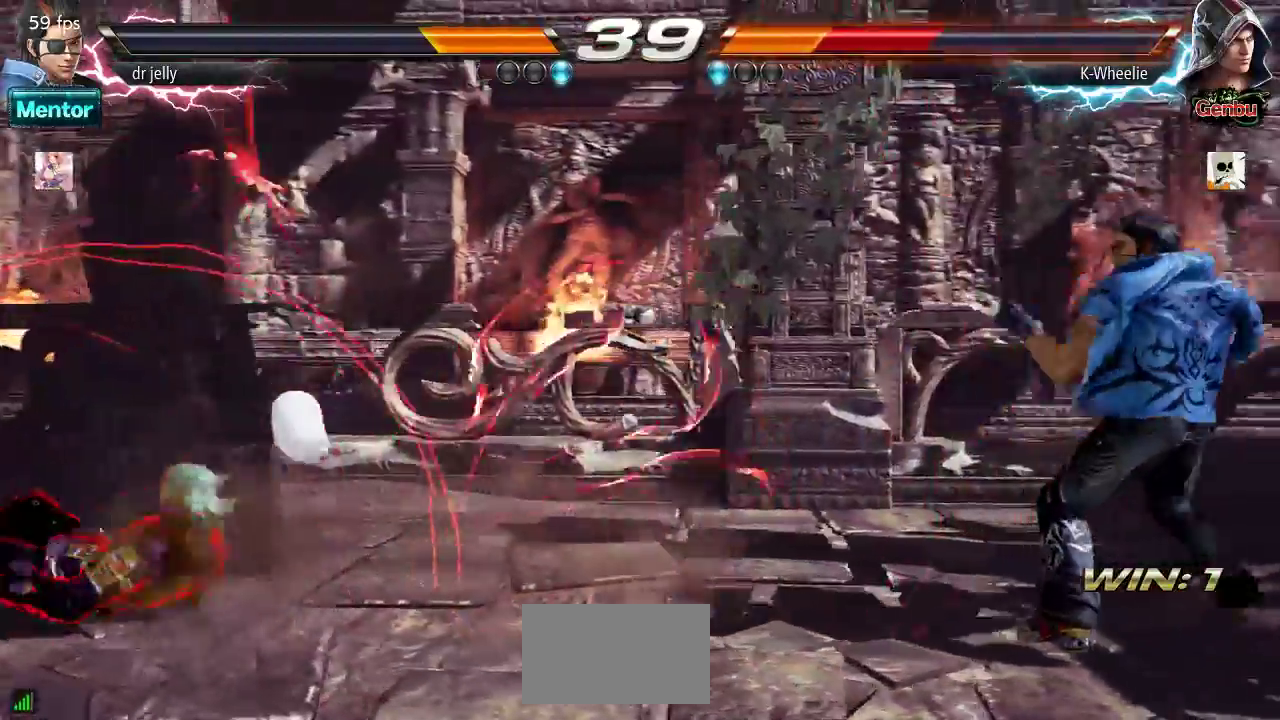
{"dt_ms": 1000, "buttons": [], "left_stick": "center"}
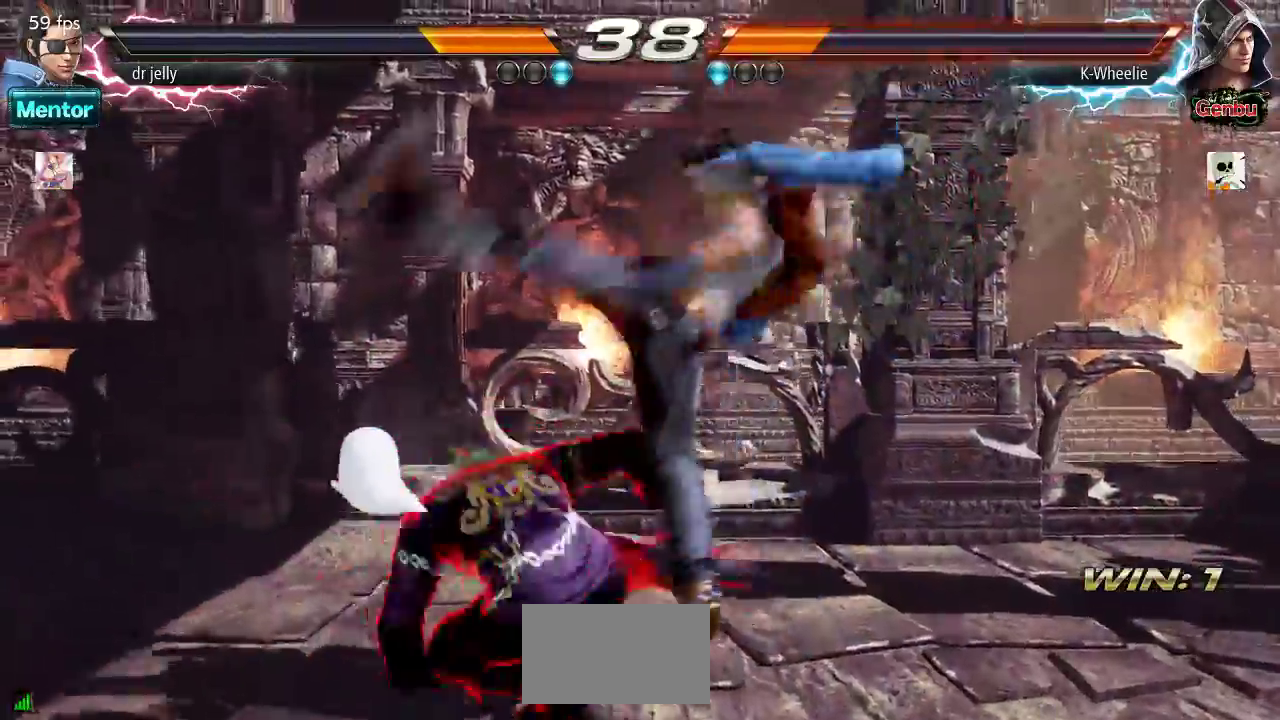
{"dt_ms": 500, "buttons": [], "left_stick": "left", "events": [[250, "left_stick", "left"]]}
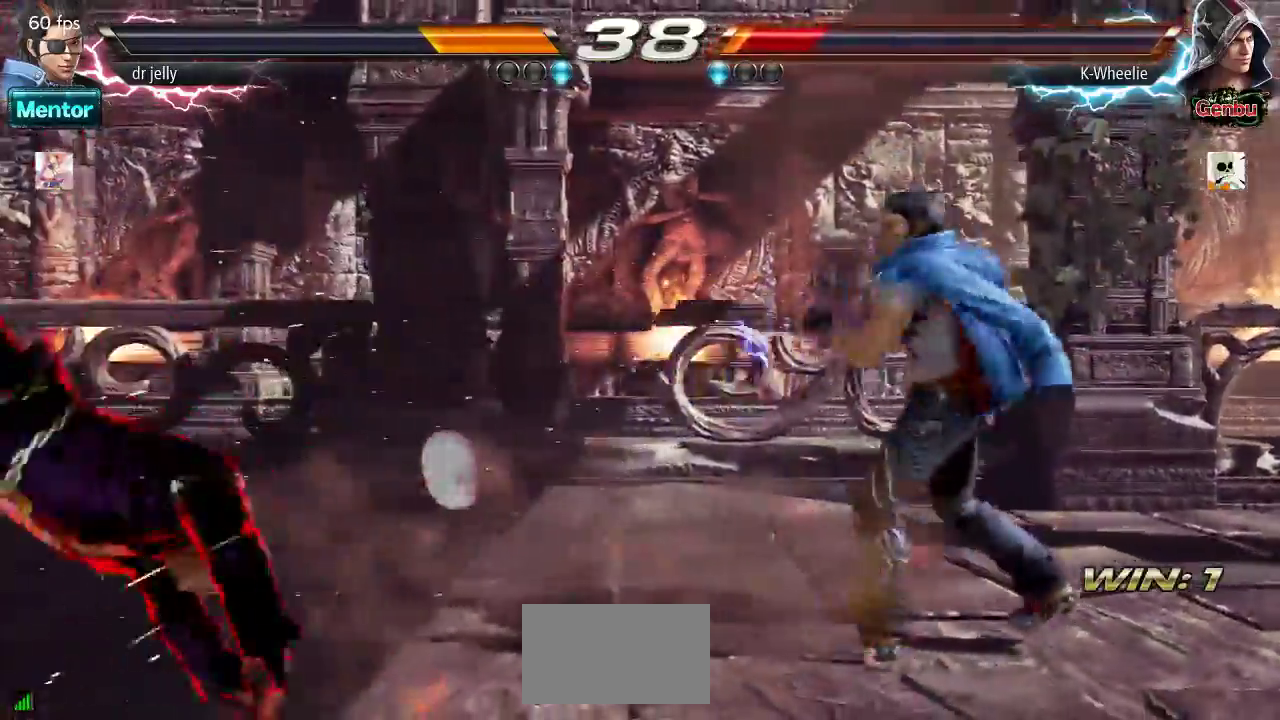
{"dt_ms": 500, "buttons": [], "left_stick": "left"}
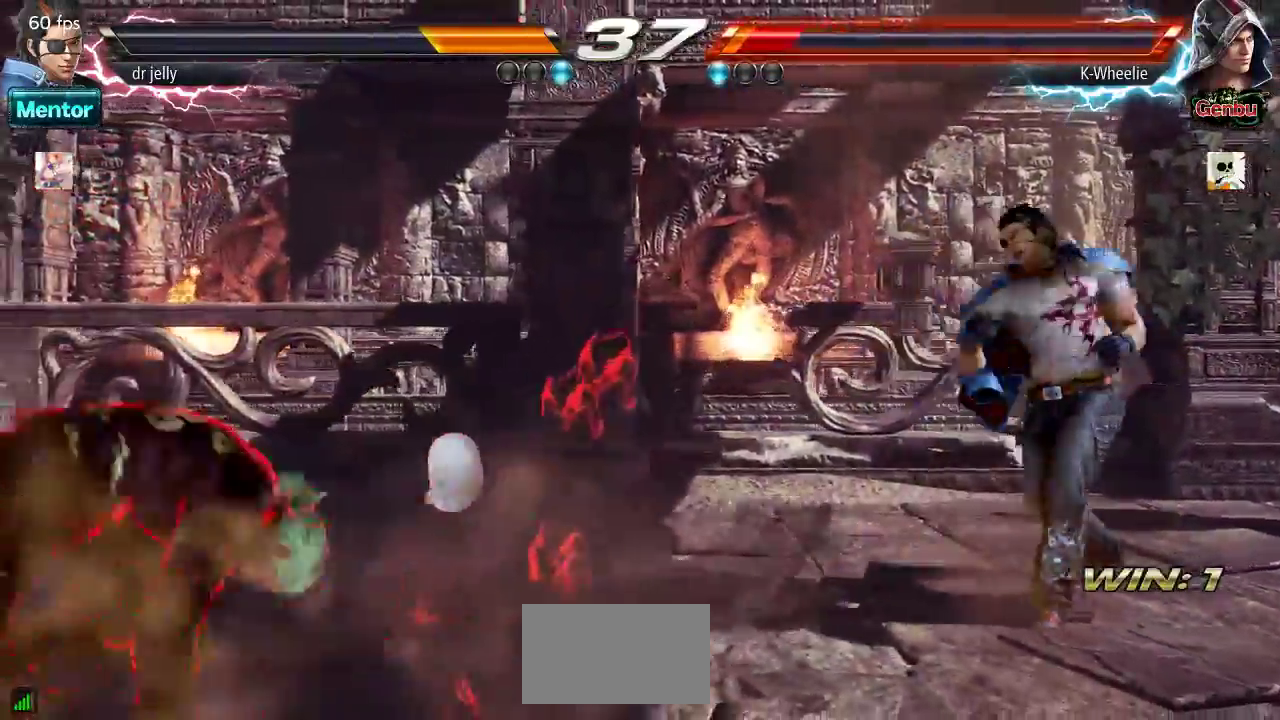
{"dt_ms": 500, "buttons": [], "left_stick": "center", "events": [[67, "left_stick", "center"], [400, "left_stick", "down"], [467, "left_stick", "center"]]}
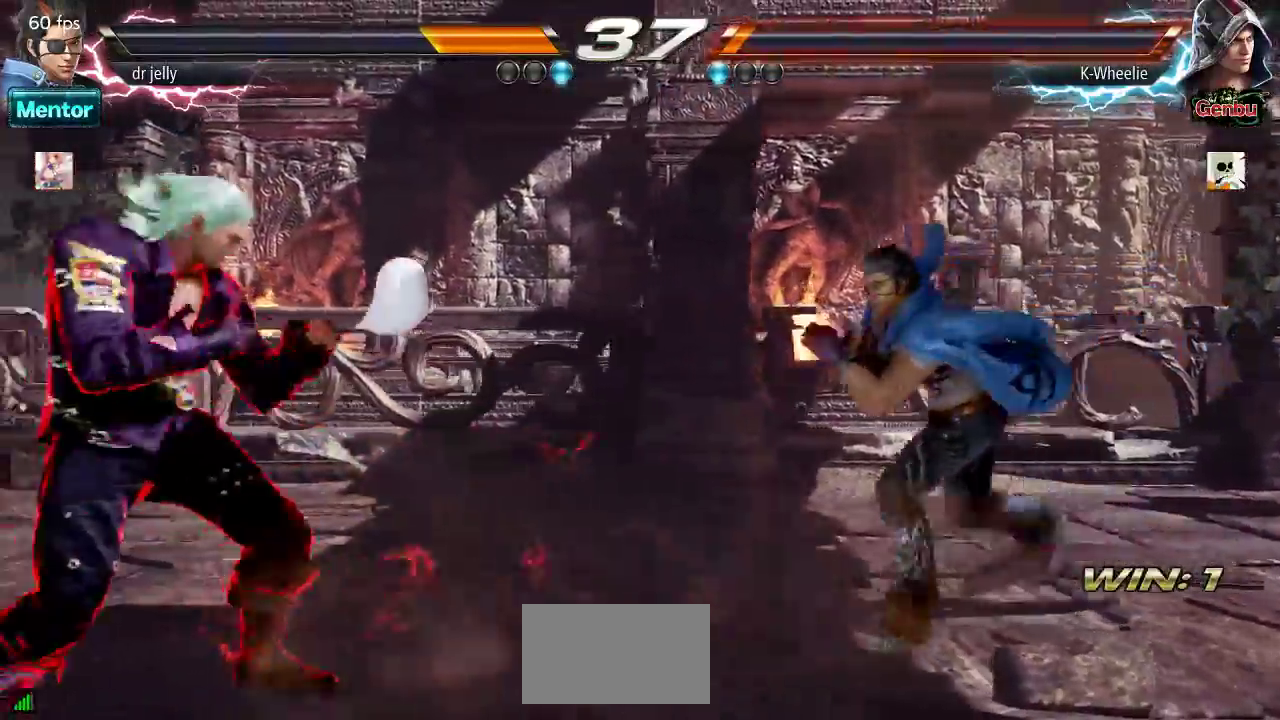
{"dt_ms": 500, "buttons": [], "left_stick": "right"}
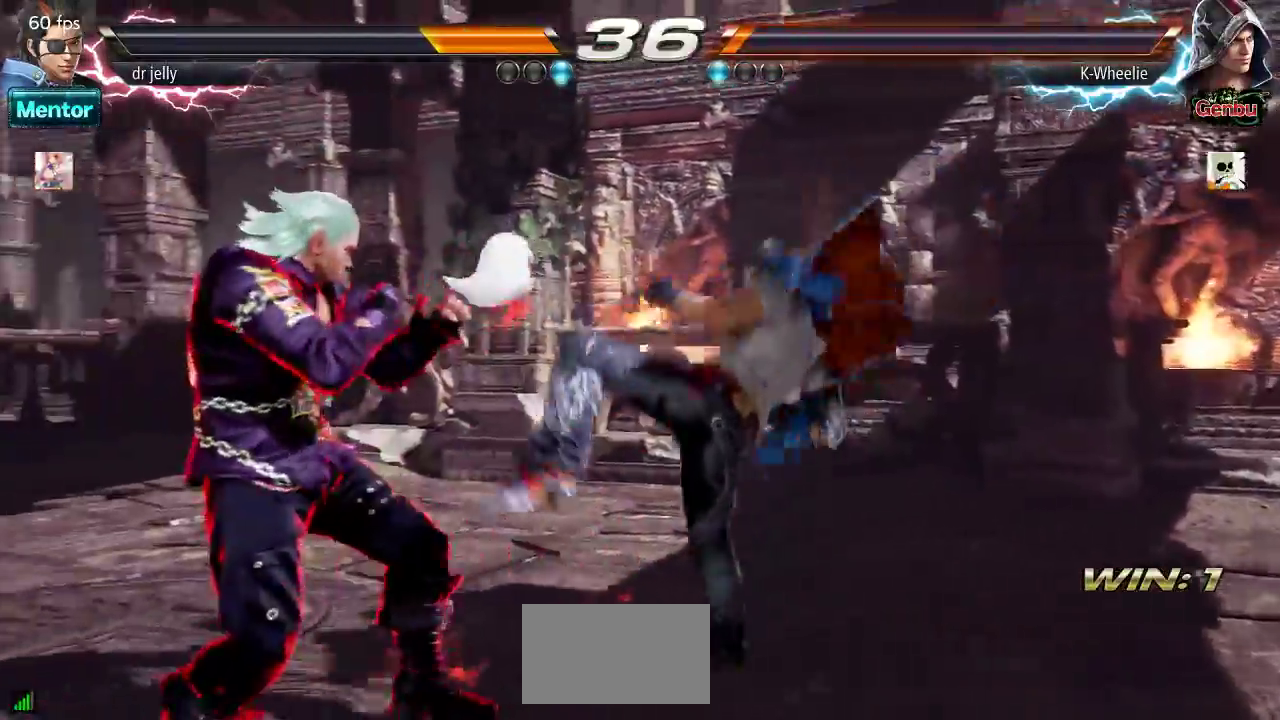
{"dt_ms": 500, "buttons": ["CROSS", "TRIANGLE"], "left_stick": "right", "events": [[17, "CROSS", "down"], [17, "TRIANGLE", "down"], [17, "left_stick", "down-right"], [450, "left_stick", "right"]]}
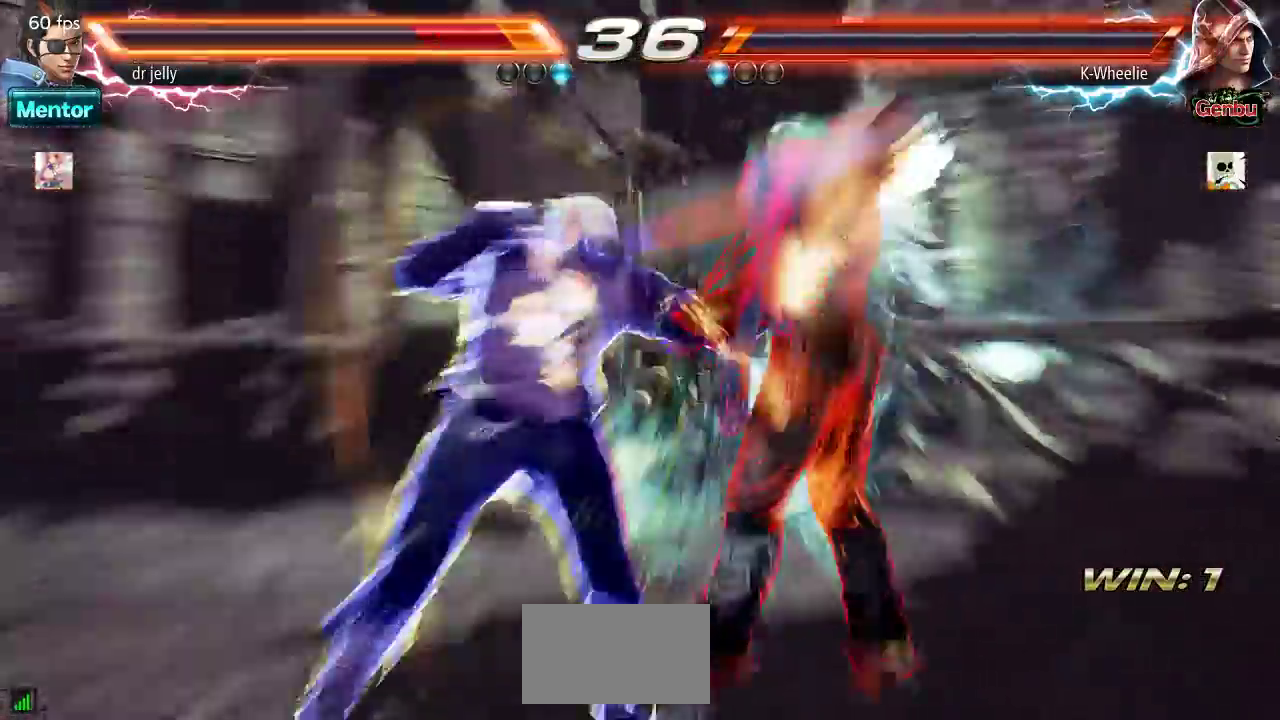
{"dt_ms": 500, "buttons": ["CROSS"], "left_stick": "right"}
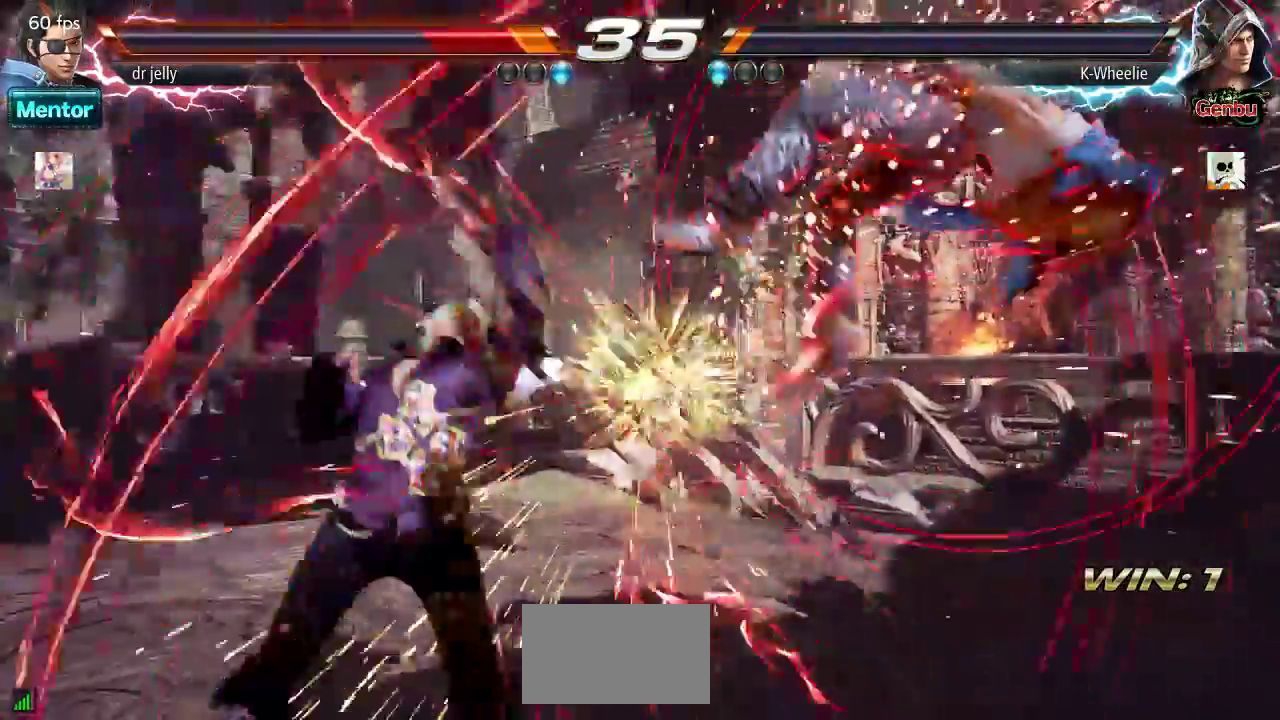
{"dt_ms": 500, "buttons": ["CROSS"], "left_stick": "right"}
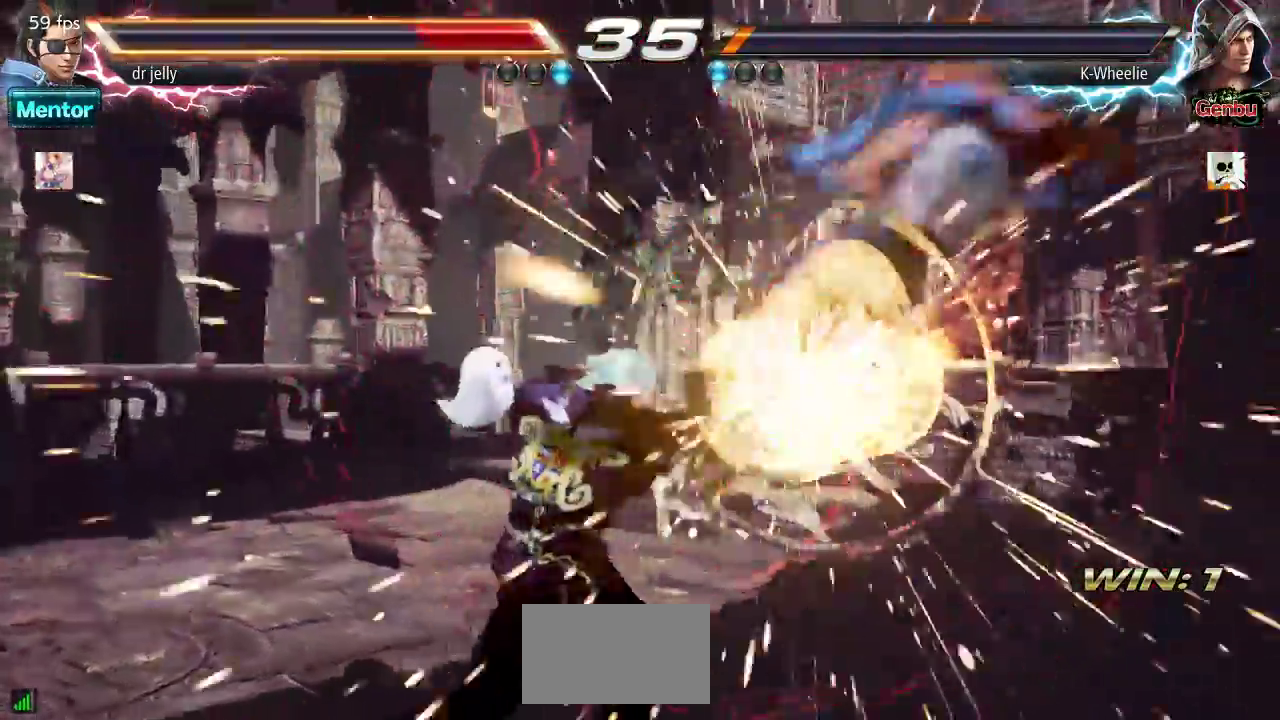
{"dt_ms": 500, "buttons": ["CROSS"], "left_stick": "right", "events": []}
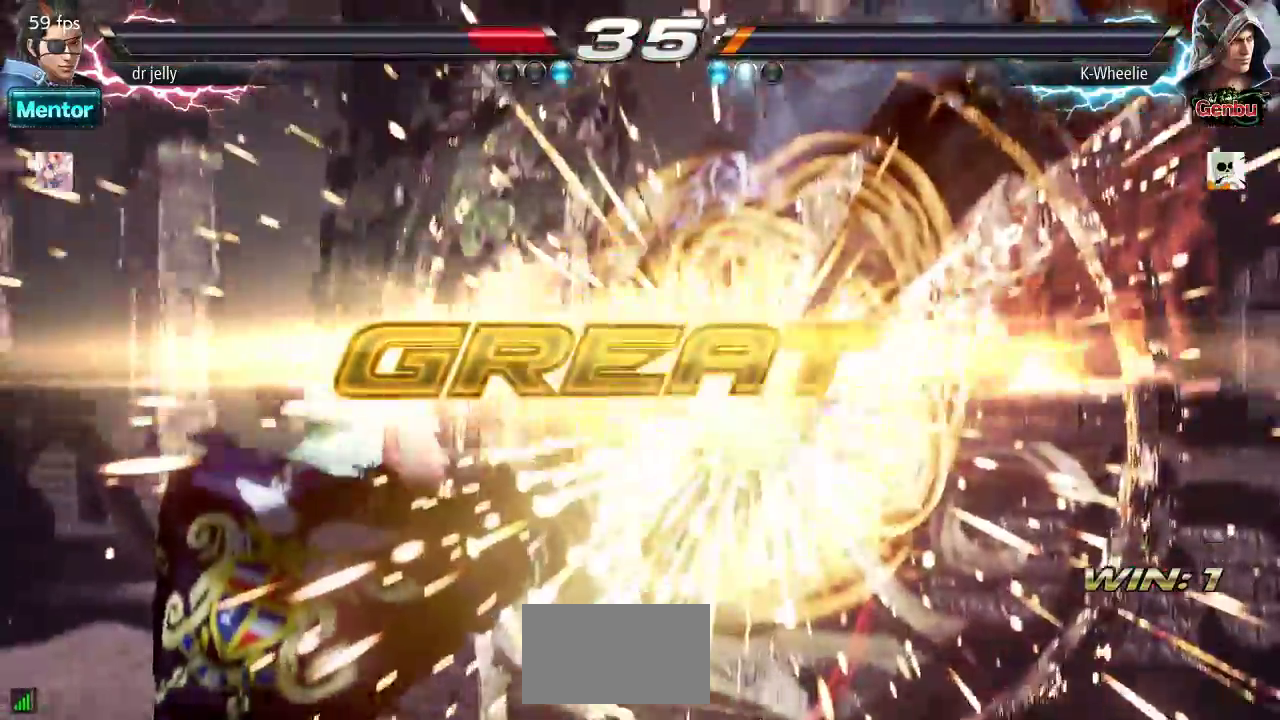
{"dt_ms": 500, "buttons": [], "left_stick": "center", "events": [[100, "CROSS", "up"], [100, "left_stick", "center"]]}
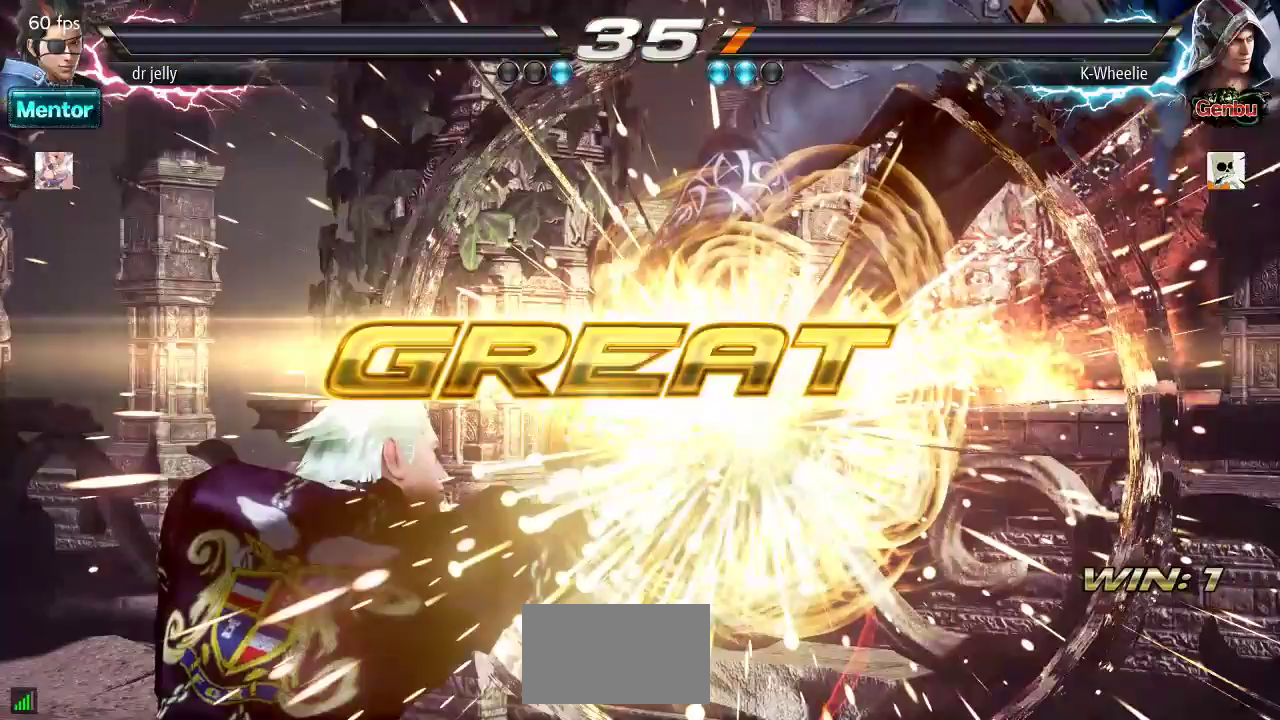
{"dt_ms": 500, "buttons": [], "left_stick": "center", "events": []}
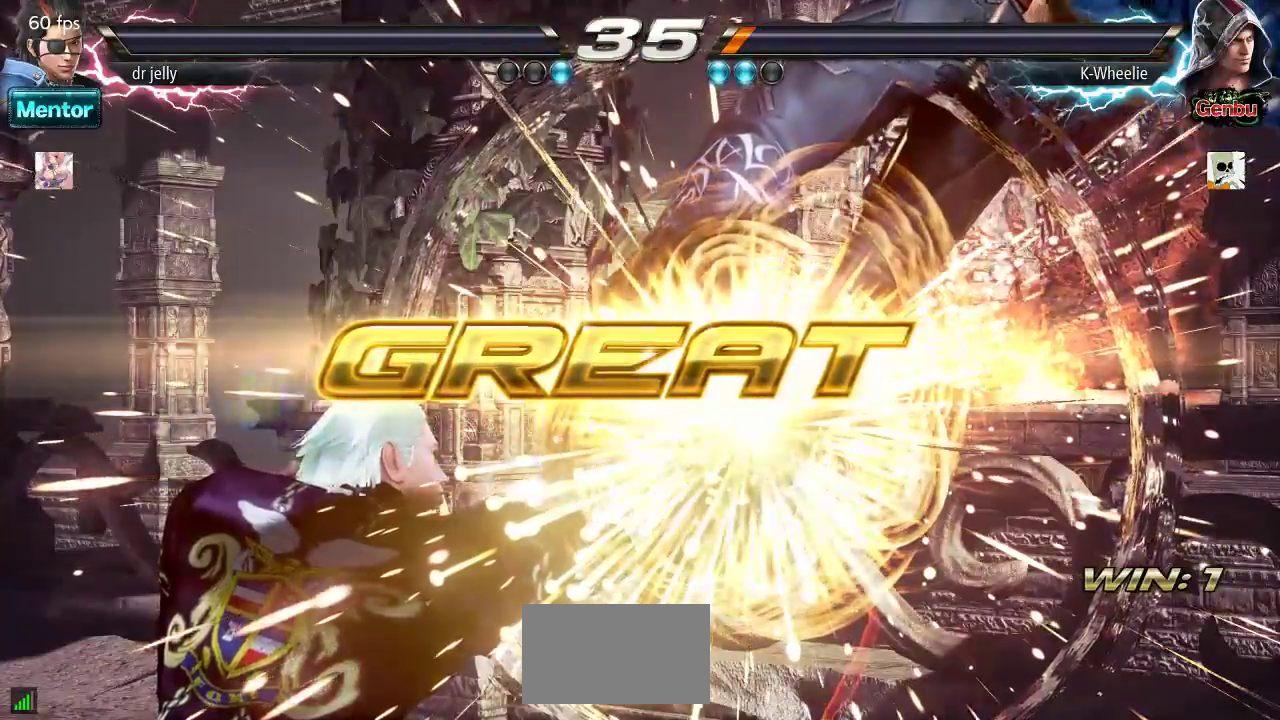
{"dt_ms": 500, "buttons": [], "left_stick": "center", "events": []}
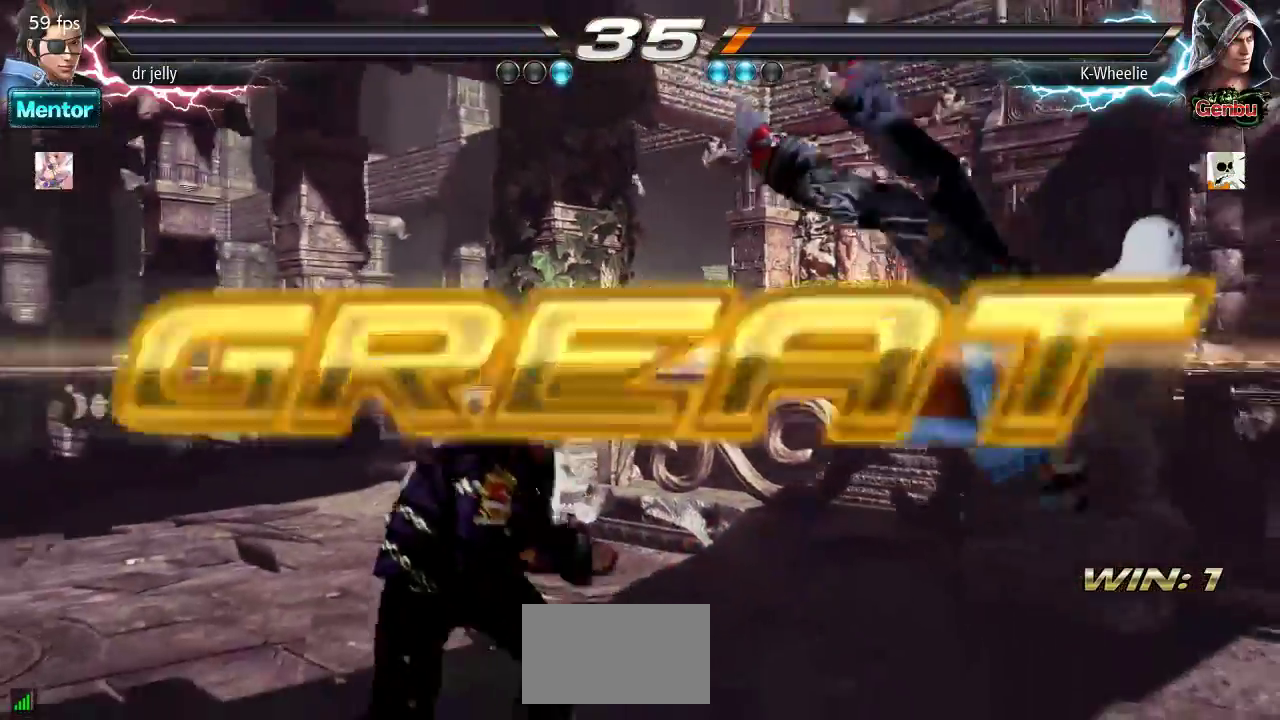
{"dt_ms": 500, "buttons": [], "left_stick": "center", "events": []}
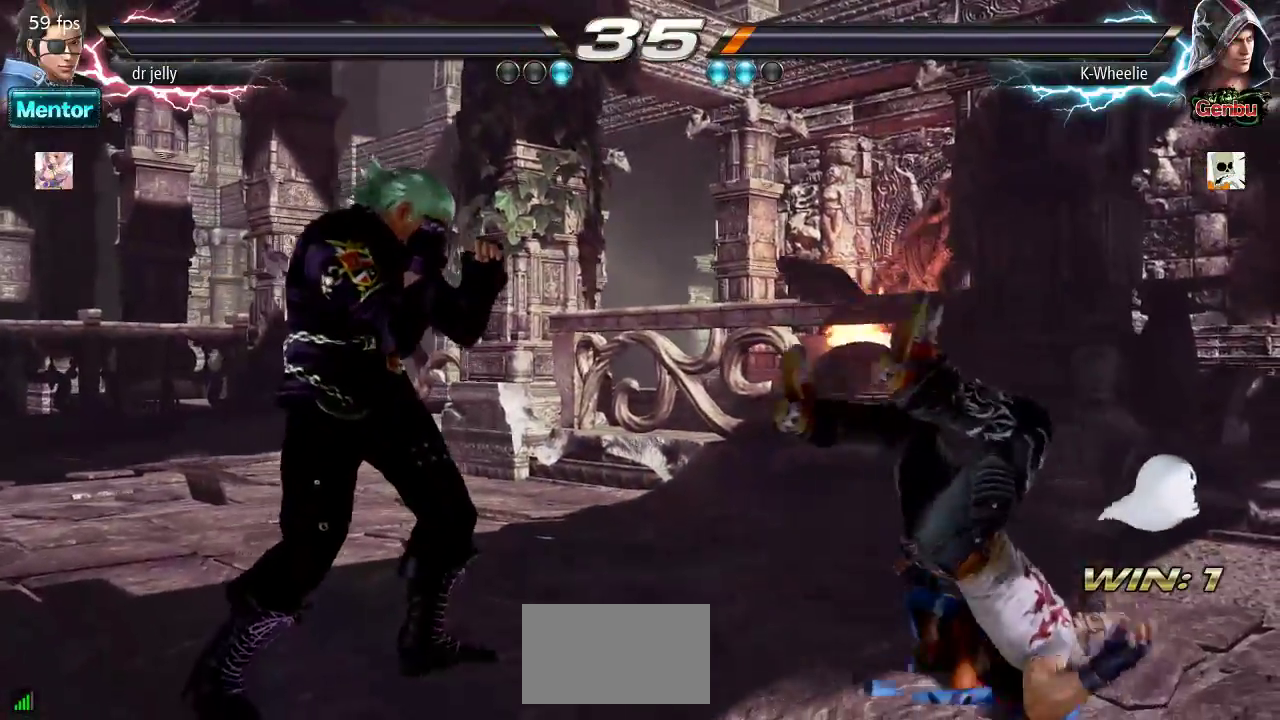
{"dt_ms": 500, "buttons": [], "left_stick": "center", "events": []}
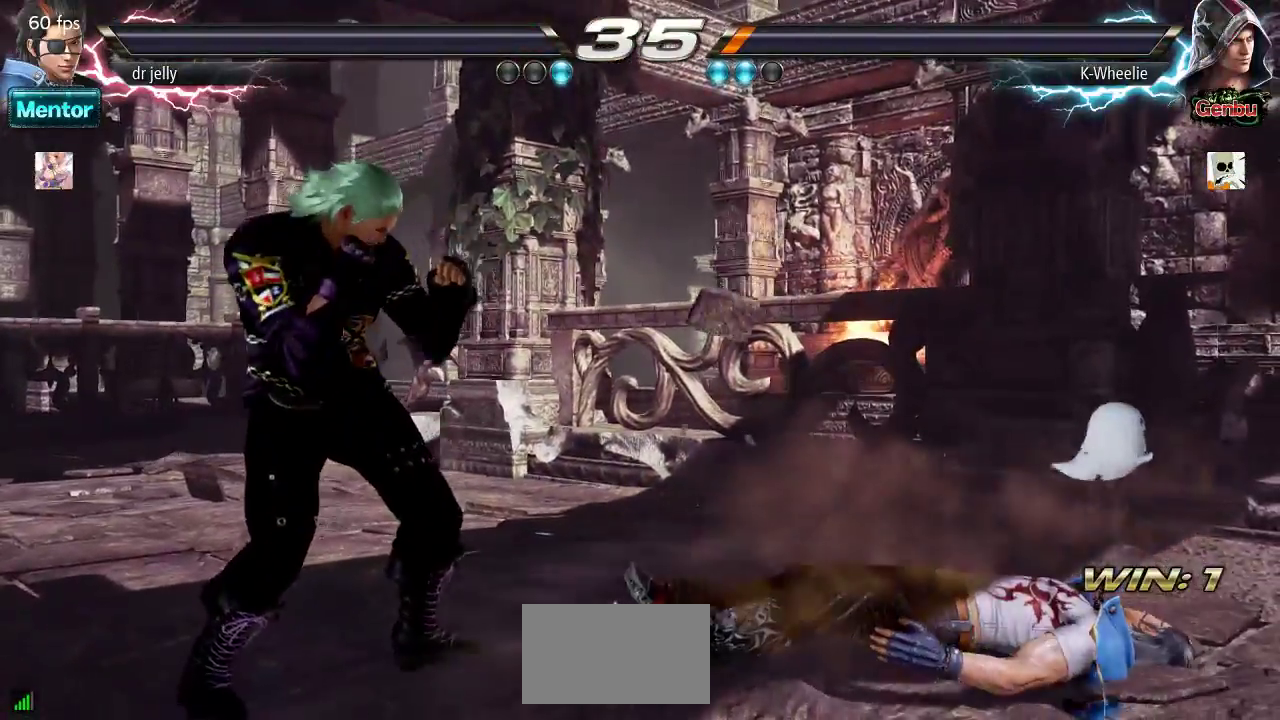
{"dt_ms": 500, "buttons": [], "left_stick": "center", "events": []}
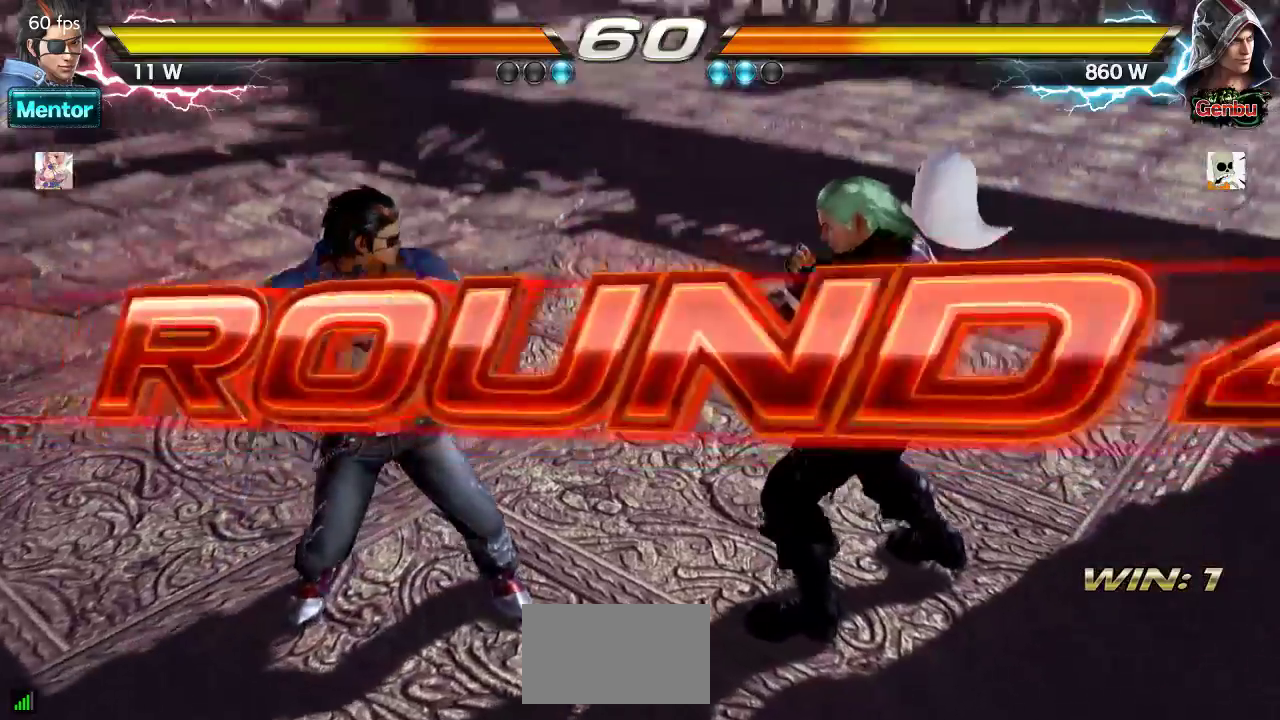
{"dt_ms": 500, "buttons": [], "left_stick": "center", "events": []}
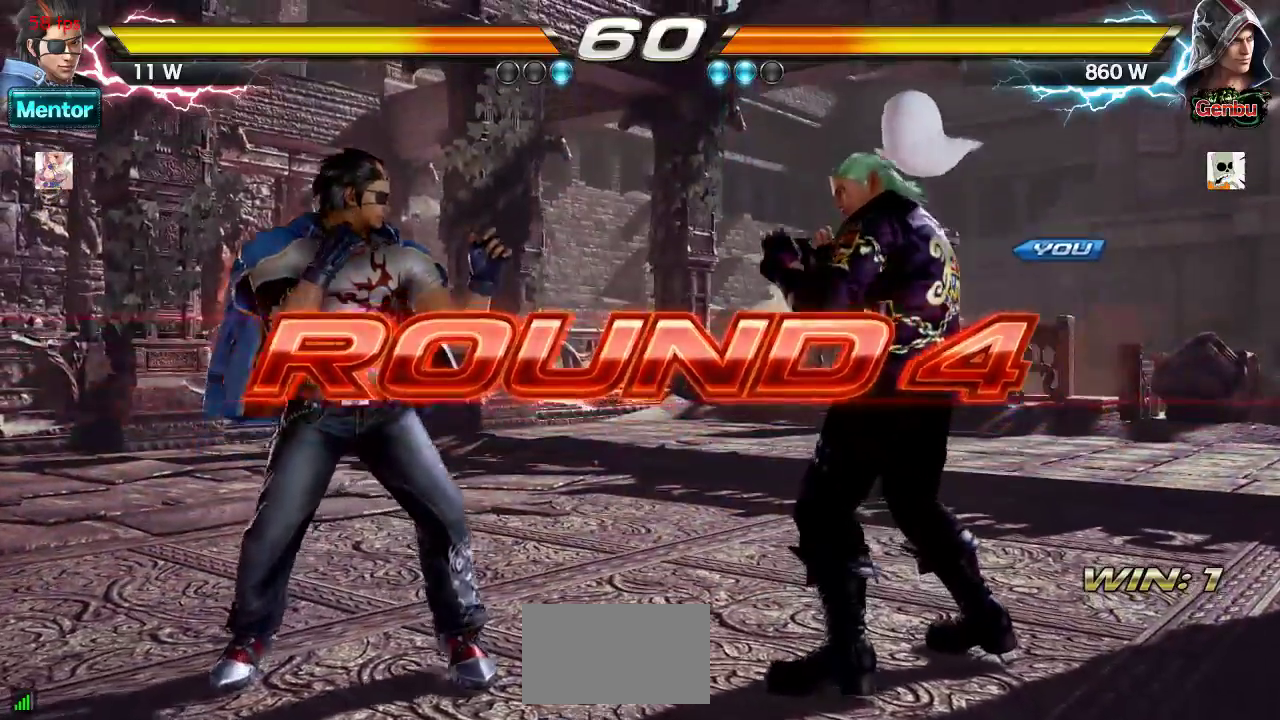
{"dt_ms": 500, "buttons": [], "left_stick": "center", "events": []}
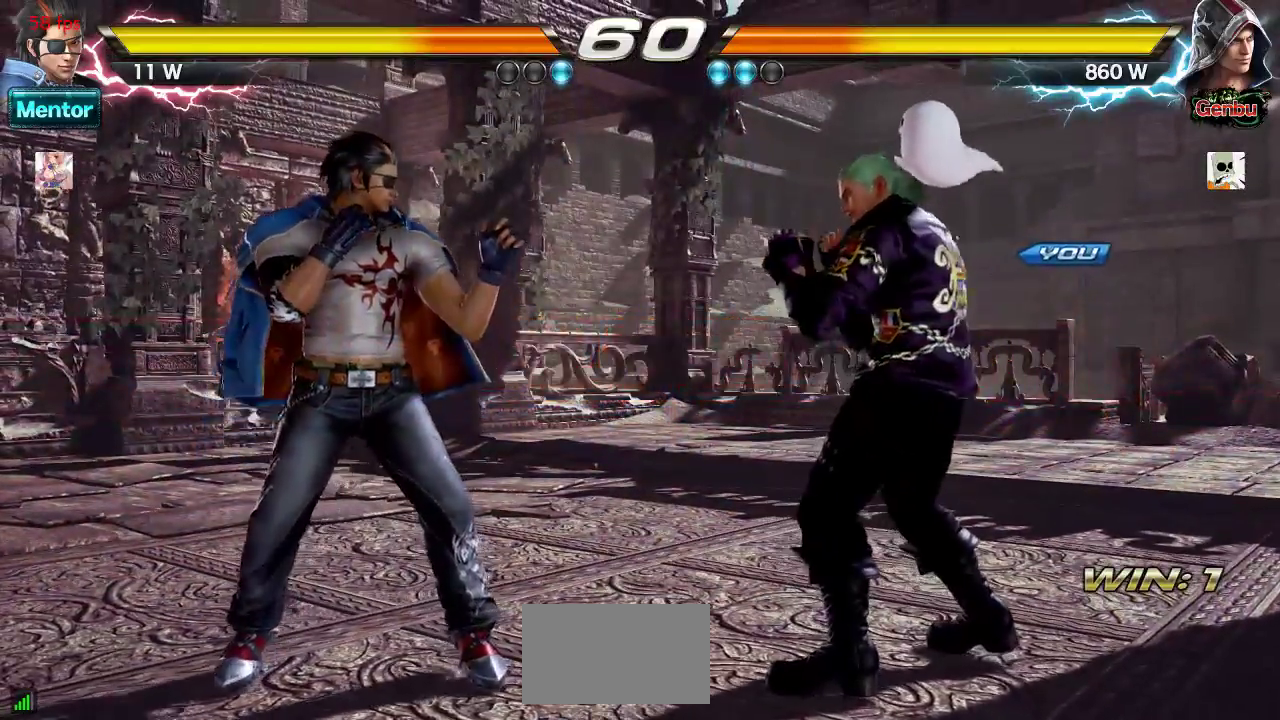
{"dt_ms": 500, "buttons": [], "left_stick": "center", "events": []}
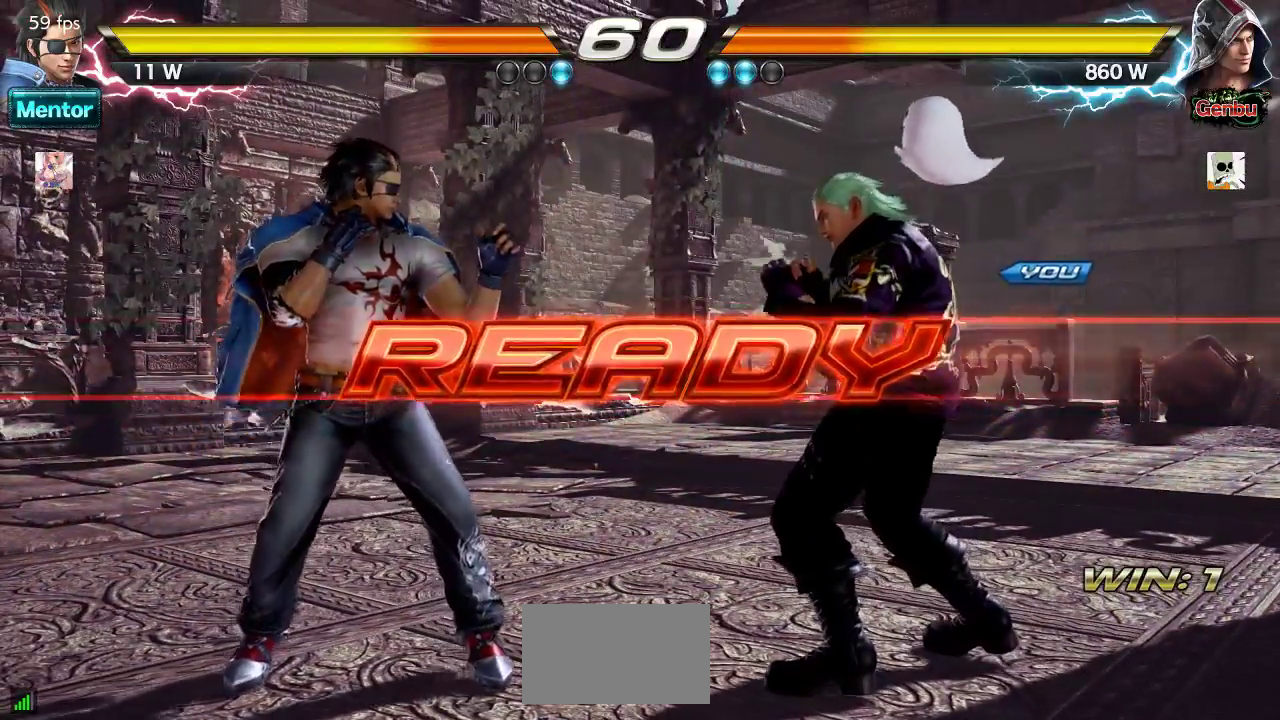
{"dt_ms": 500, "buttons": [], "left_stick": "center", "events": []}
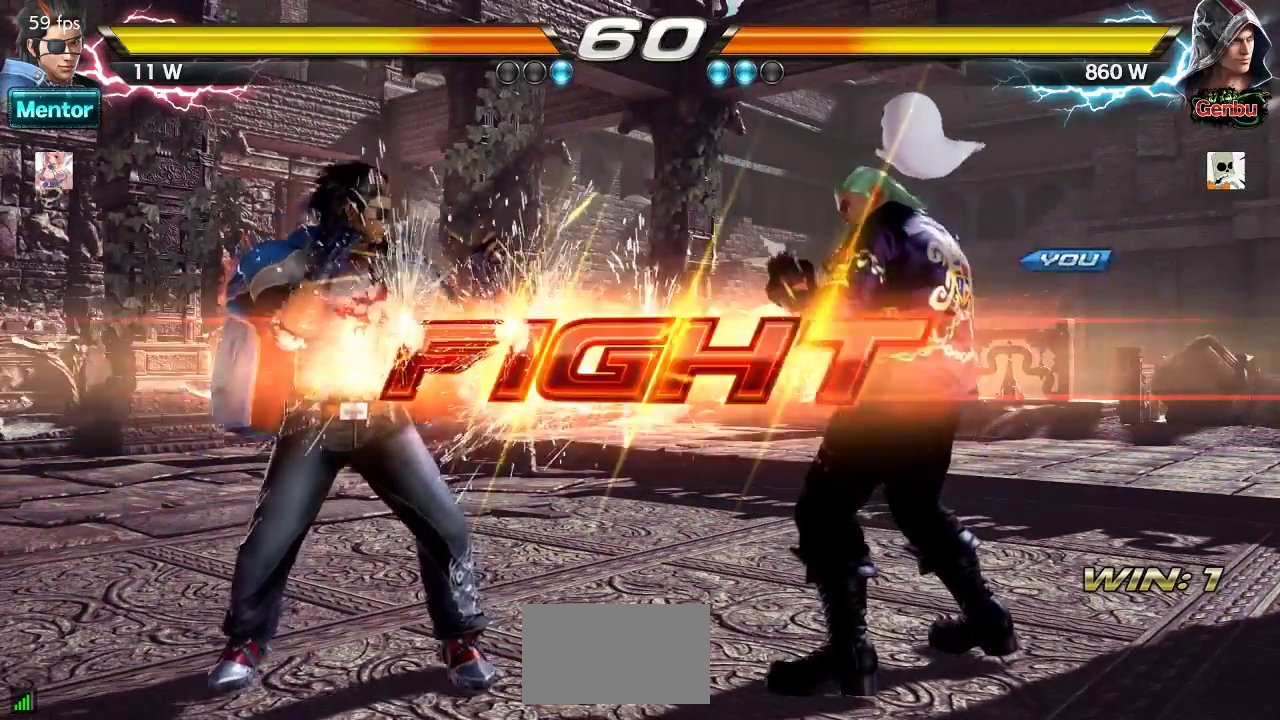
{"dt_ms": 500, "buttons": ["SQUARE", "TRIANGLE"], "left_stick": "center", "events": [[367, "SQUARE", "down"], [483, "TRIANGLE", "down"]]}
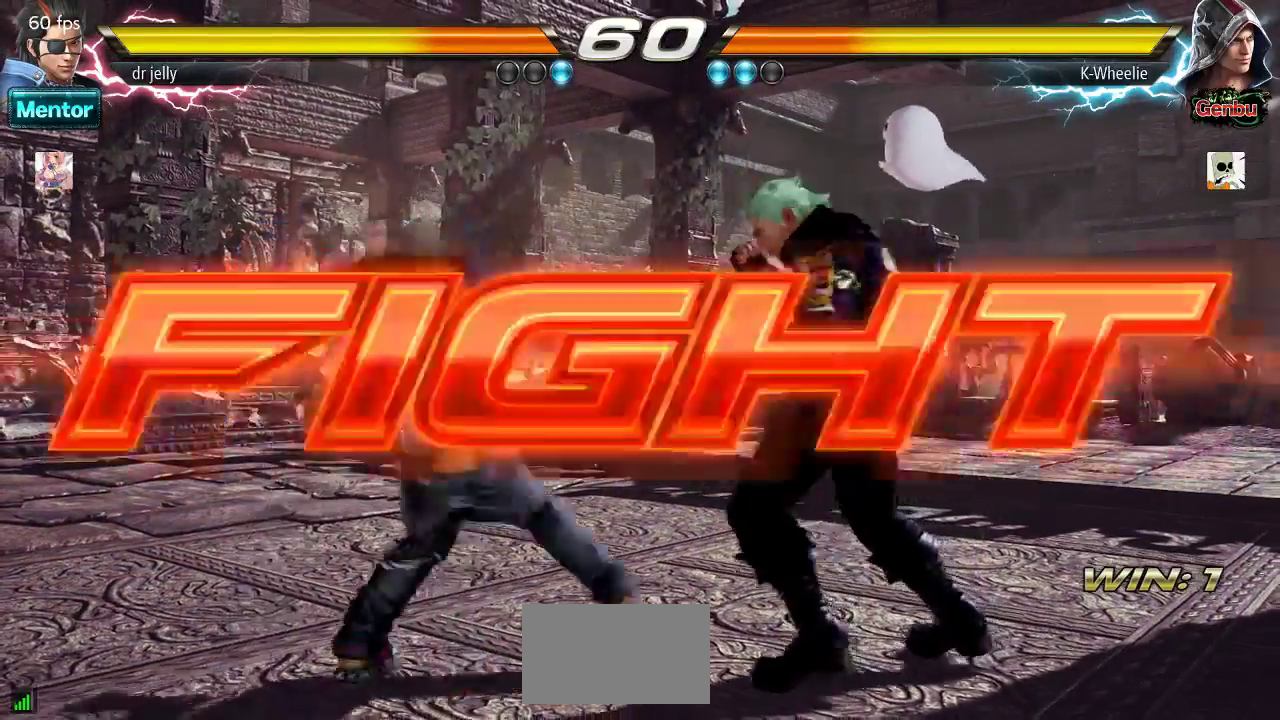
{"dt_ms": 500, "buttons": [], "left_stick": "right", "events": [[17, "SQUARE", "up"], [50, "TRIANGLE", "up"], [83, "SQUARE", "down"], [150, "SQUARE", "up"], [167, "left_stick", "right"]]}
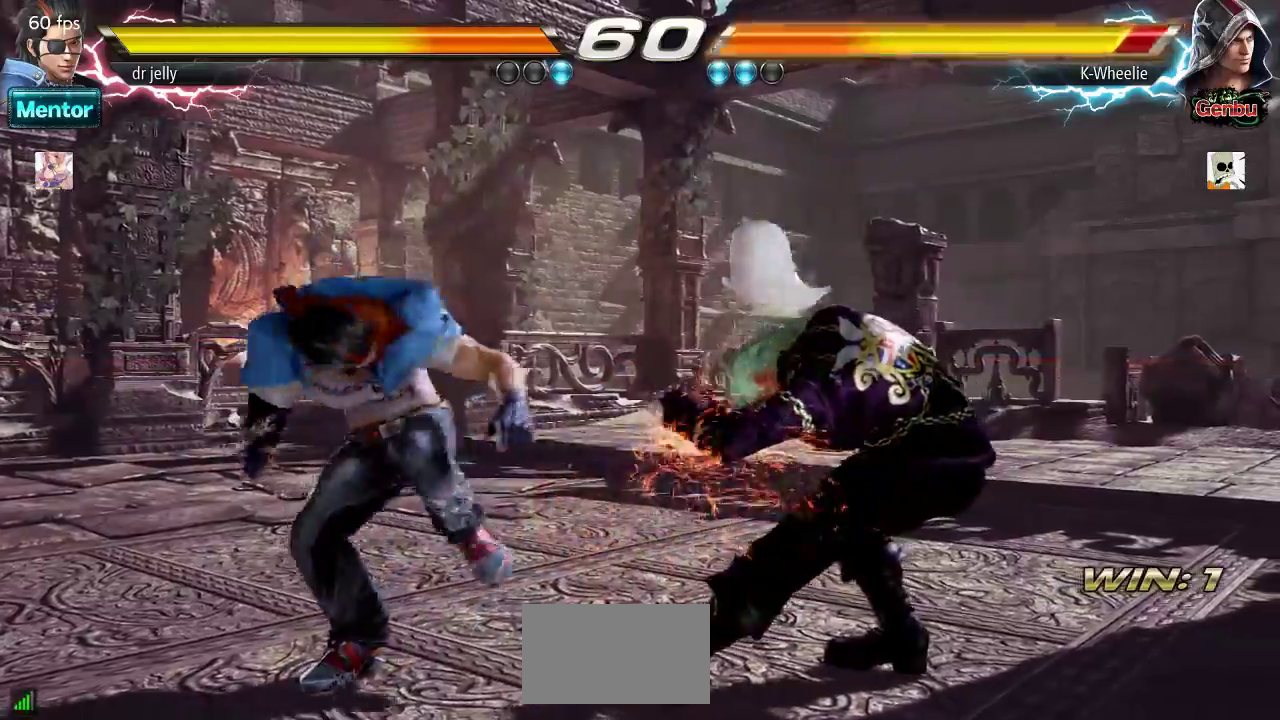
{"dt_ms": 500, "buttons": [], "left_stick": "right"}
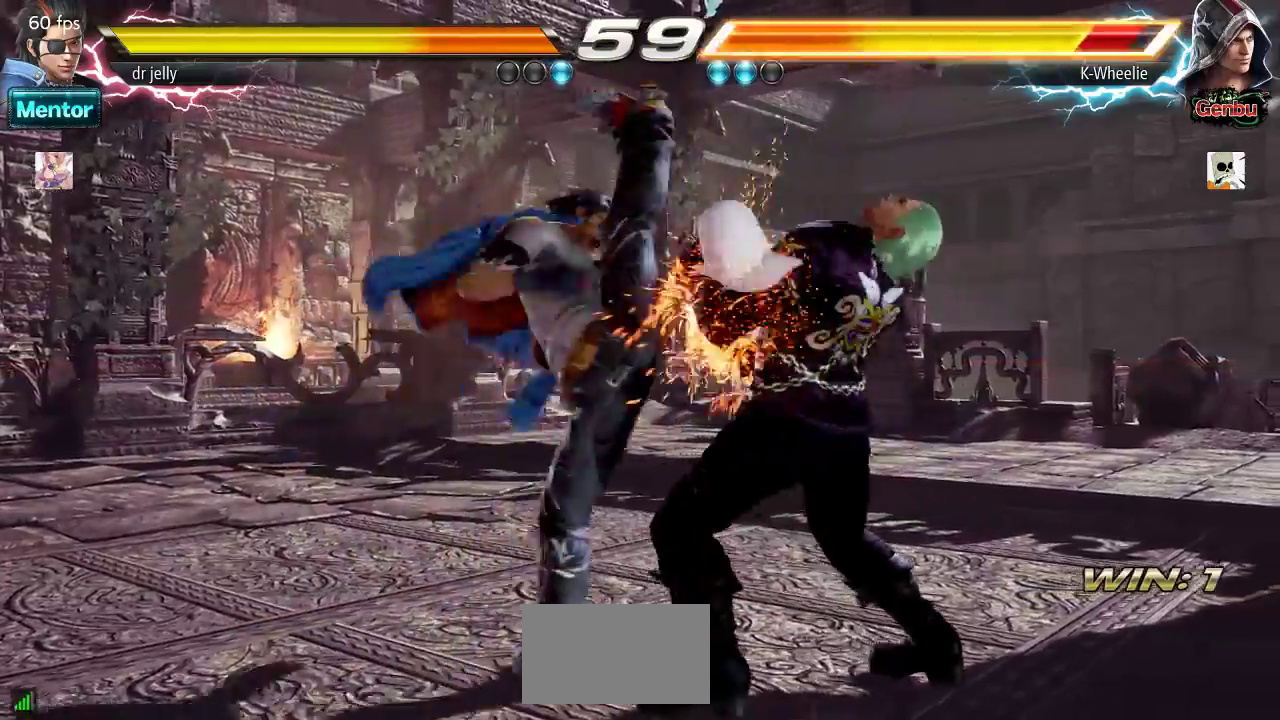
{"dt_ms": 500, "buttons": [], "left_stick": "center", "events": [[350, "left_stick", "center"]]}